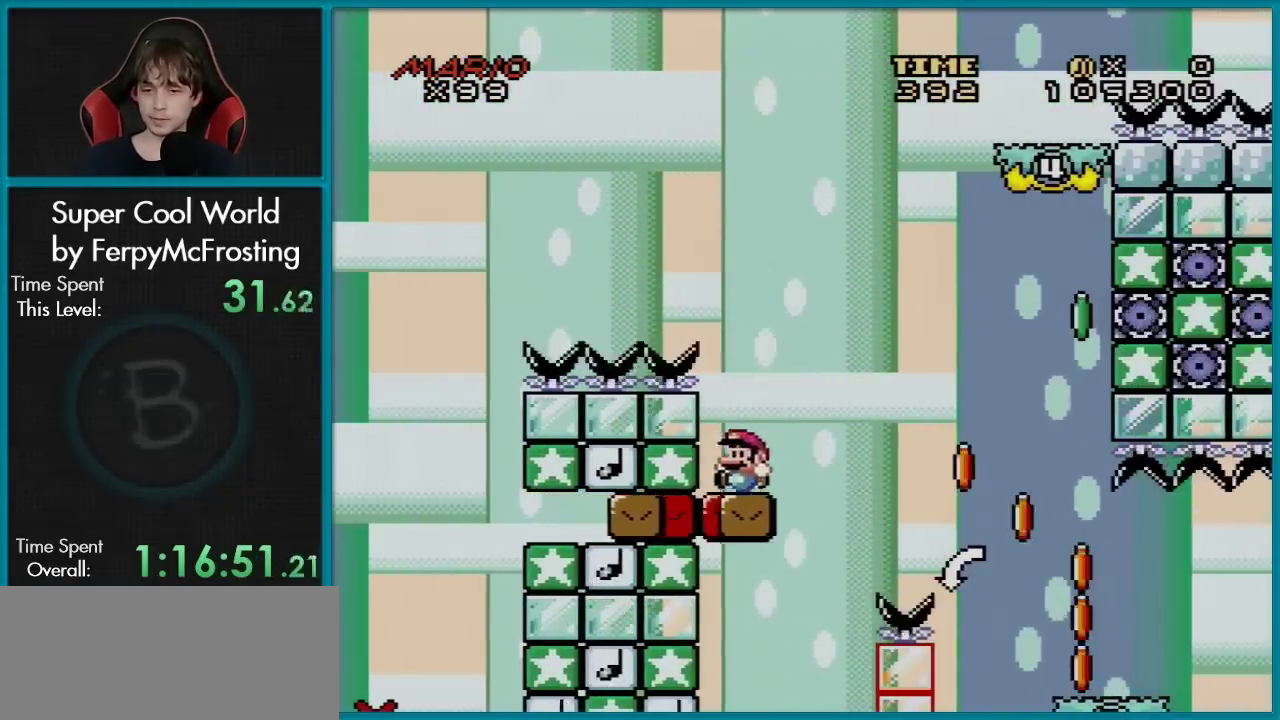
Gameplay with a controller (Nintendo layout); each line is a JSON object with the inputs held at the frame after it (dt_ms = milliseconds from this image to that frame). "events" lists button and stick changes between this image and that frame as [ms after this image, input, new state], when the widget could be followed in between. Not read: L3 R3.
{"dt_ms": 601, "buttons": ["Y", "DPAD_RIGHT"], "events": [[534, "DPAD_RIGHT", "down"]]}
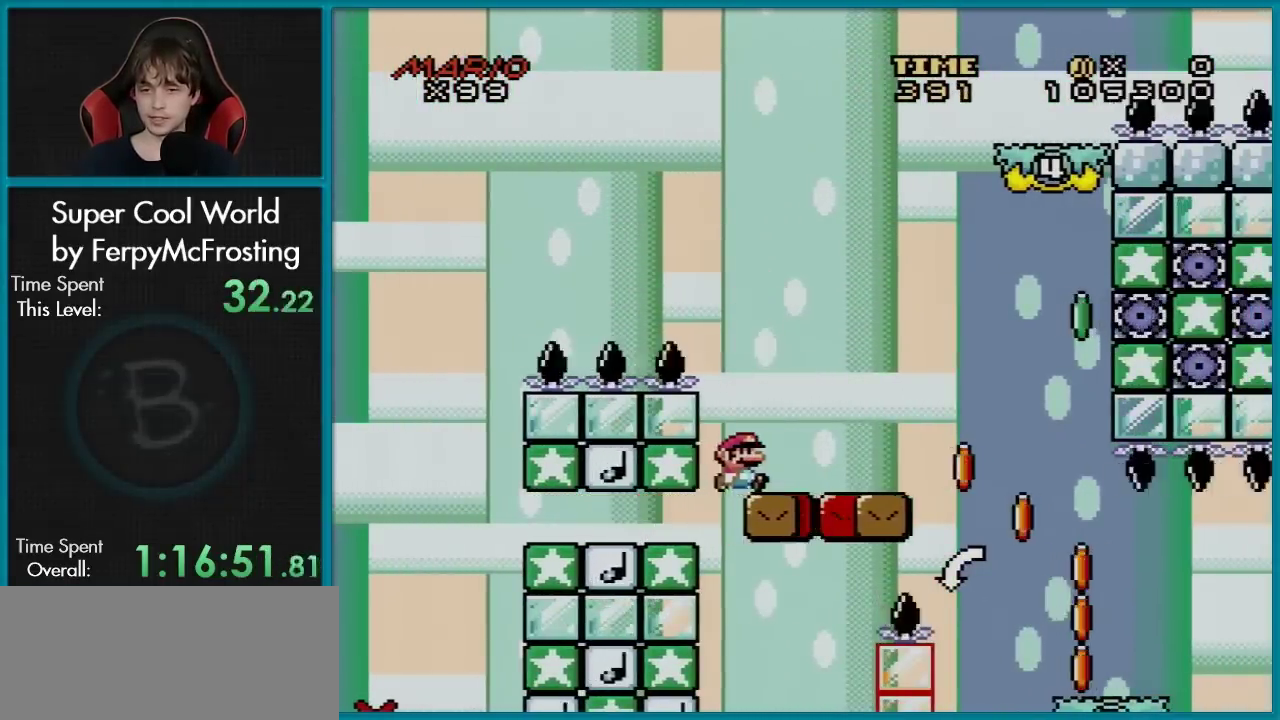
{"dt_ms": 500, "buttons": ["Y"], "events": [[283, "DPAD_RIGHT", "up"]]}
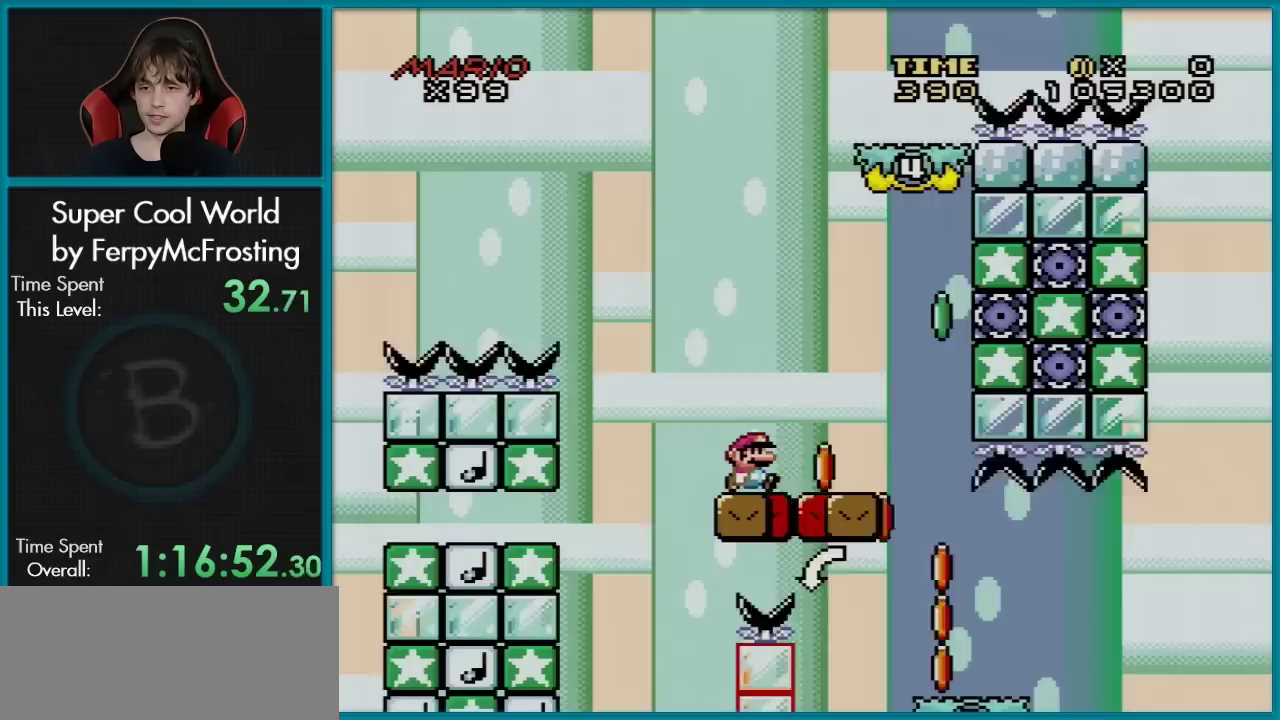
{"dt_ms": 501, "buttons": ["Y"], "events": [[317, "DPAD_RIGHT", "down"], [467, "DPAD_RIGHT", "up"]]}
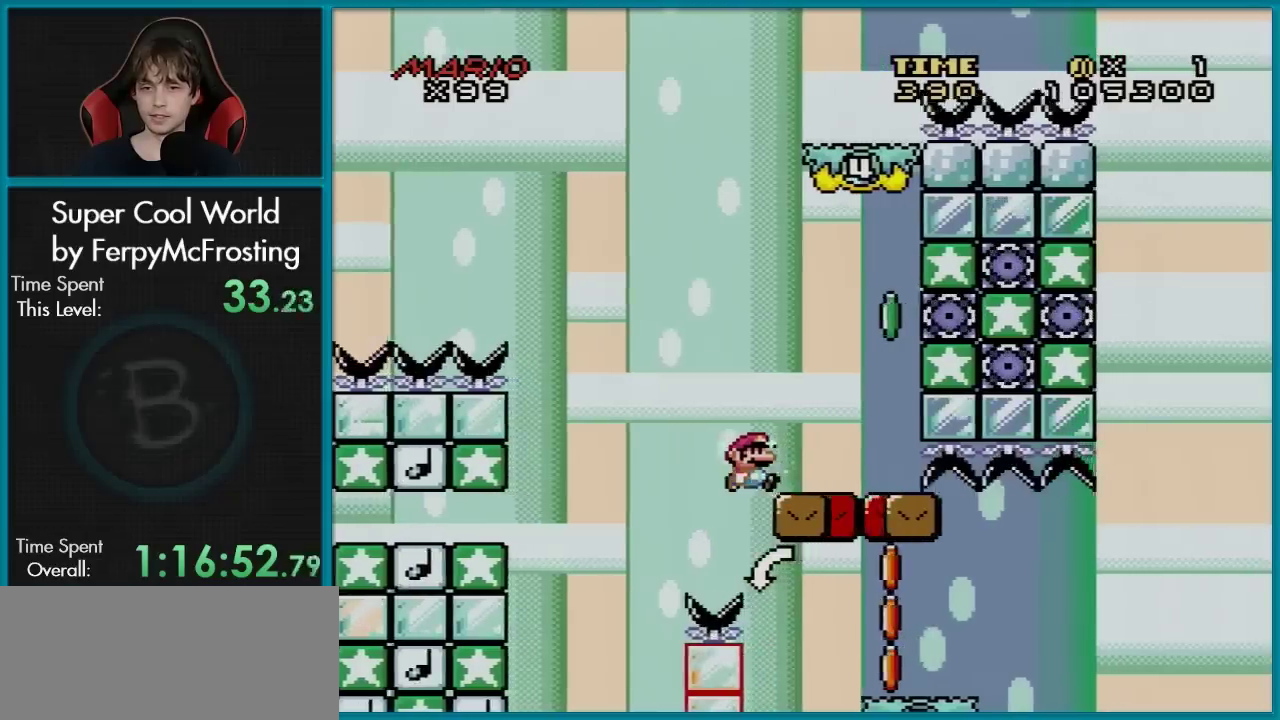
{"dt_ms": 400, "buttons": ["B", "Y", "DPAD_UP", "DPAD_LEFT"], "events": [[50, "DPAD_RIGHT", "down"], [300, "B", "down"], [317, "DPAD_RIGHT", "up"], [383, "DPAD_LEFT", "down"], [400, "DPAD_UP", "down"]]}
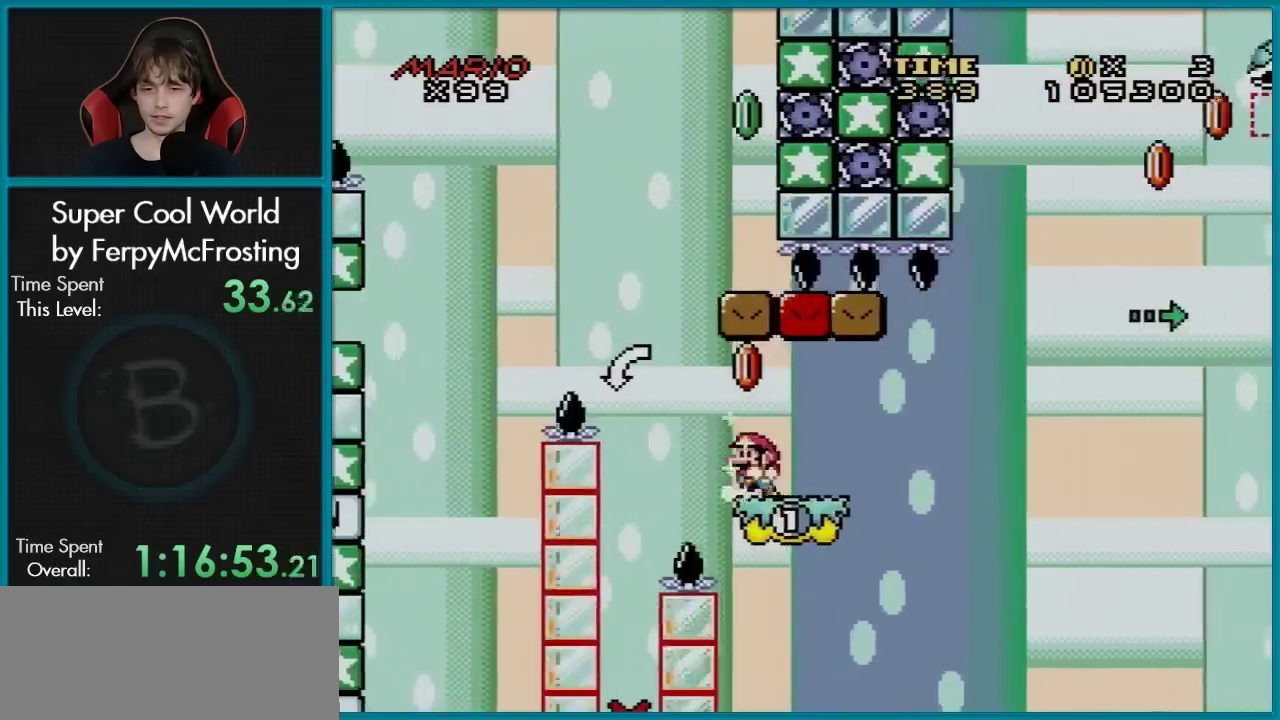
{"dt_ms": 501, "buttons": ["Y", "DPAD_RIGHT"], "events": [[33, "DPAD_LEFT", "up"], [67, "DPAD_UP", "up"], [150, "B", "up"], [234, "DPAD_RIGHT", "down"], [284, "DPAD_RIGHT", "up"], [467, "DPAD_RIGHT", "down"]]}
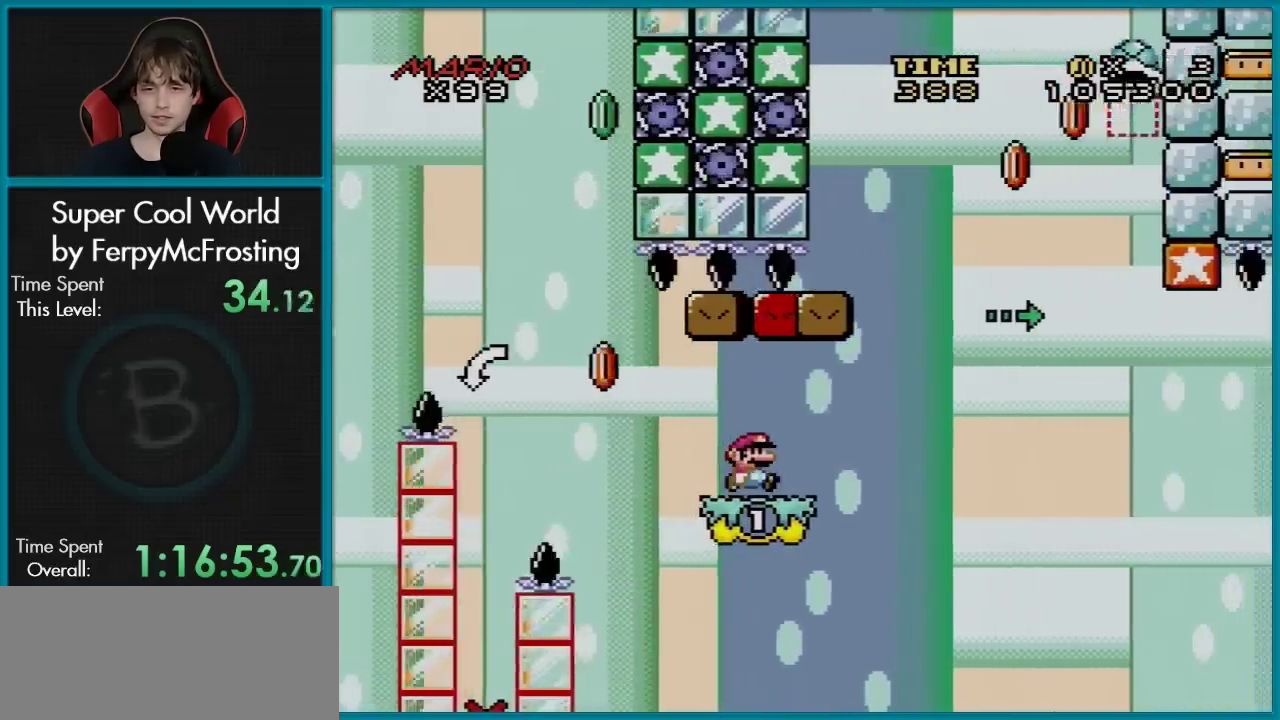
{"dt_ms": 800, "buttons": ["Y", "DPAD_LEFT"], "events": [[266, "B", "down"], [483, "DPAD_LEFT", "down"], [483, "DPAD_RIGHT", "up"], [800, "B", "up"]]}
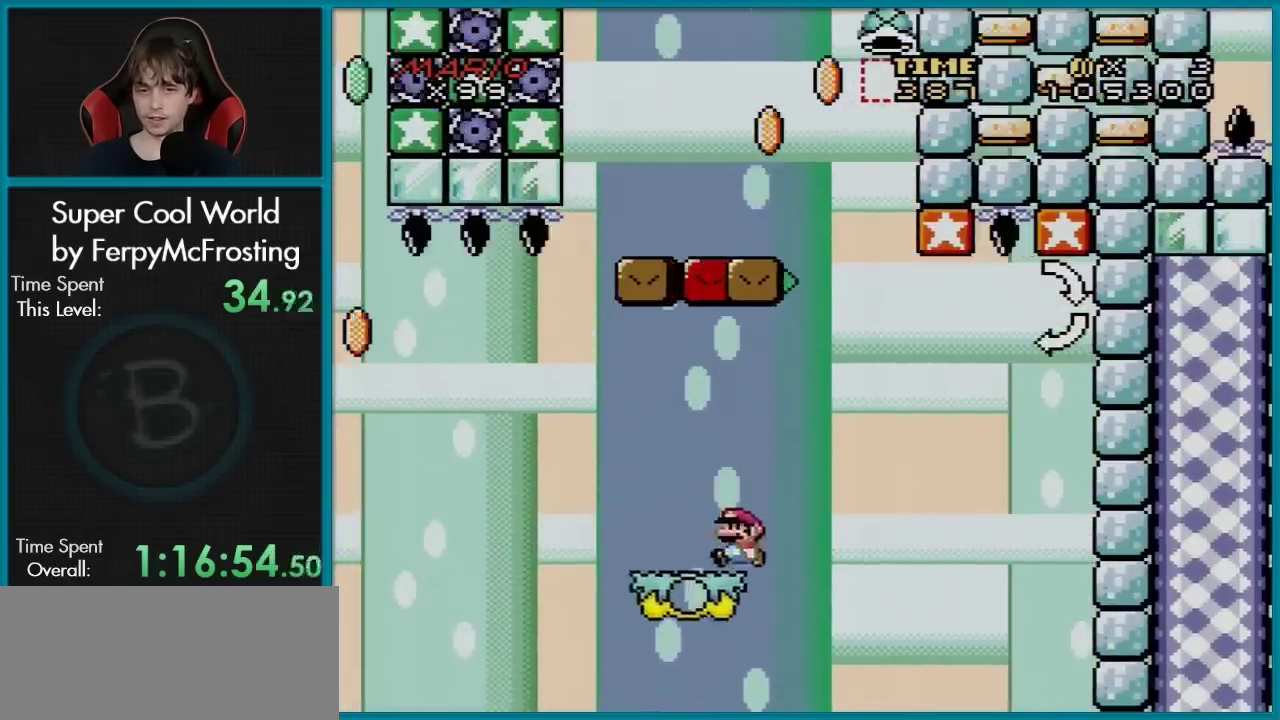
{"dt_ms": 501, "buttons": [], "events": [[34, "DPAD_LEFT", "up"], [34, "DPAD_RIGHT", "down"], [201, "DPAD_RIGHT", "up"], [417, "Y", "up"]]}
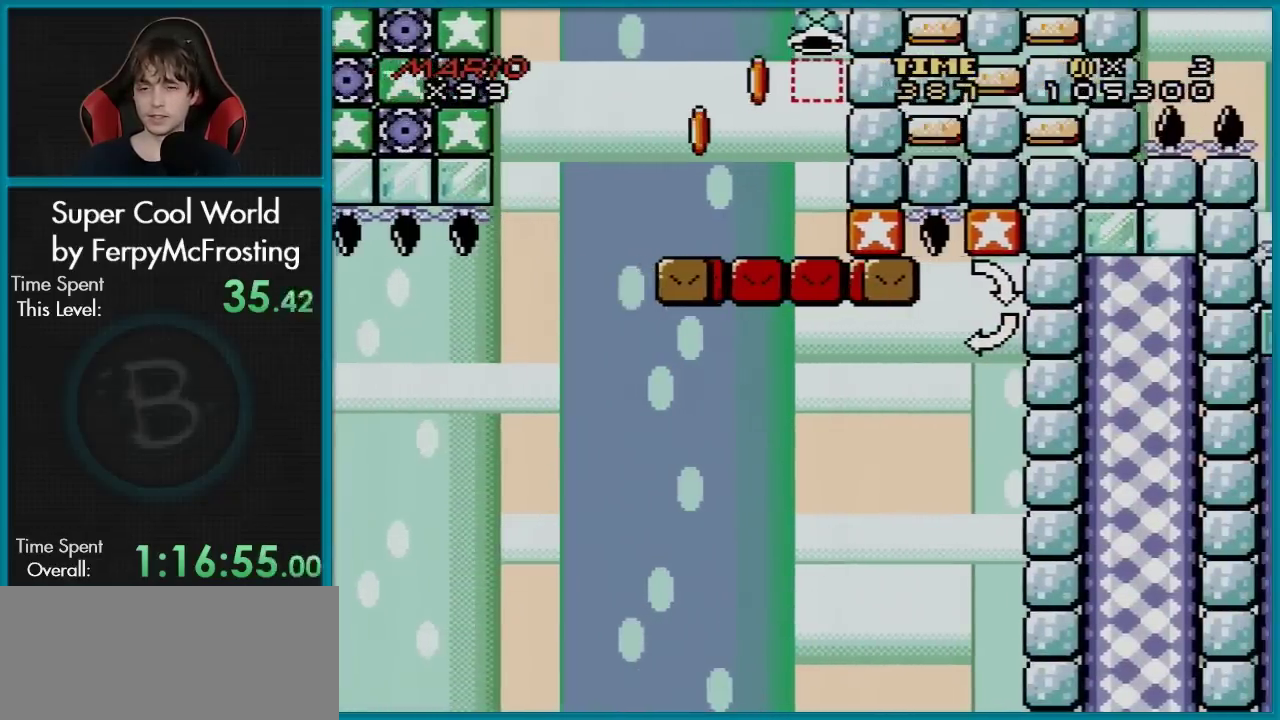
{"dt_ms": 300, "buttons": [], "events": []}
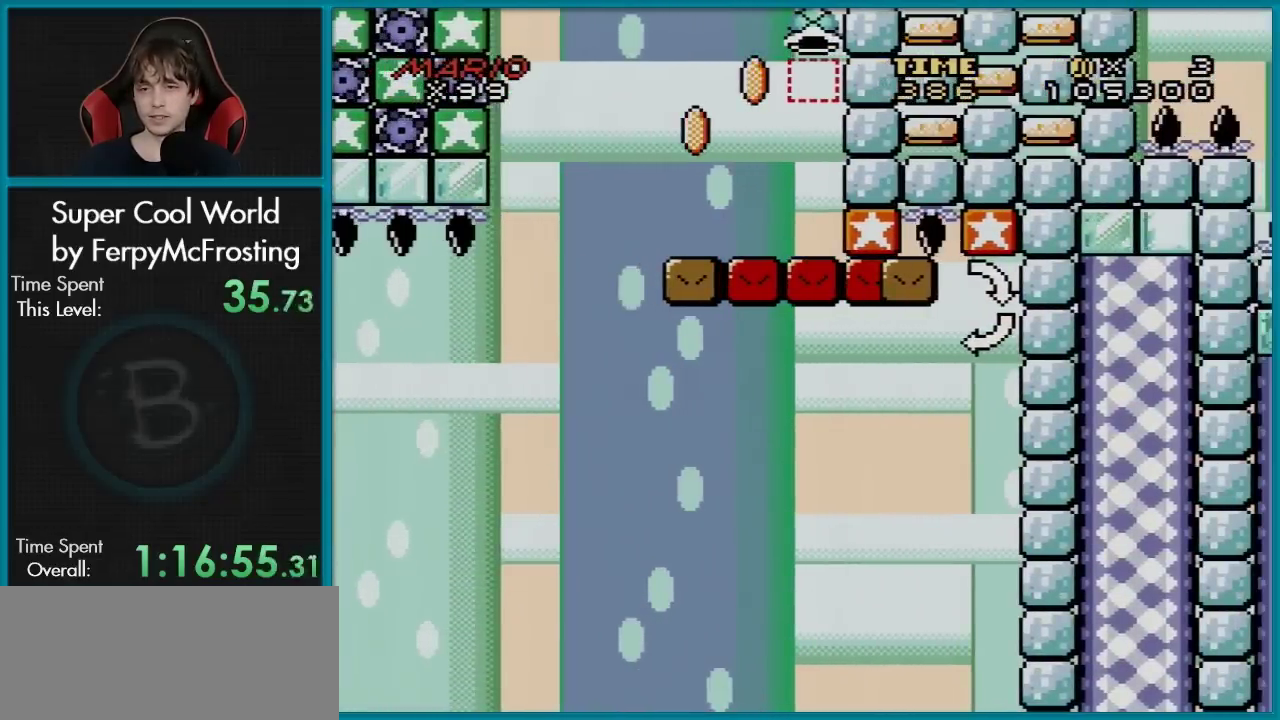
{"dt_ms": 501, "buttons": [], "events": []}
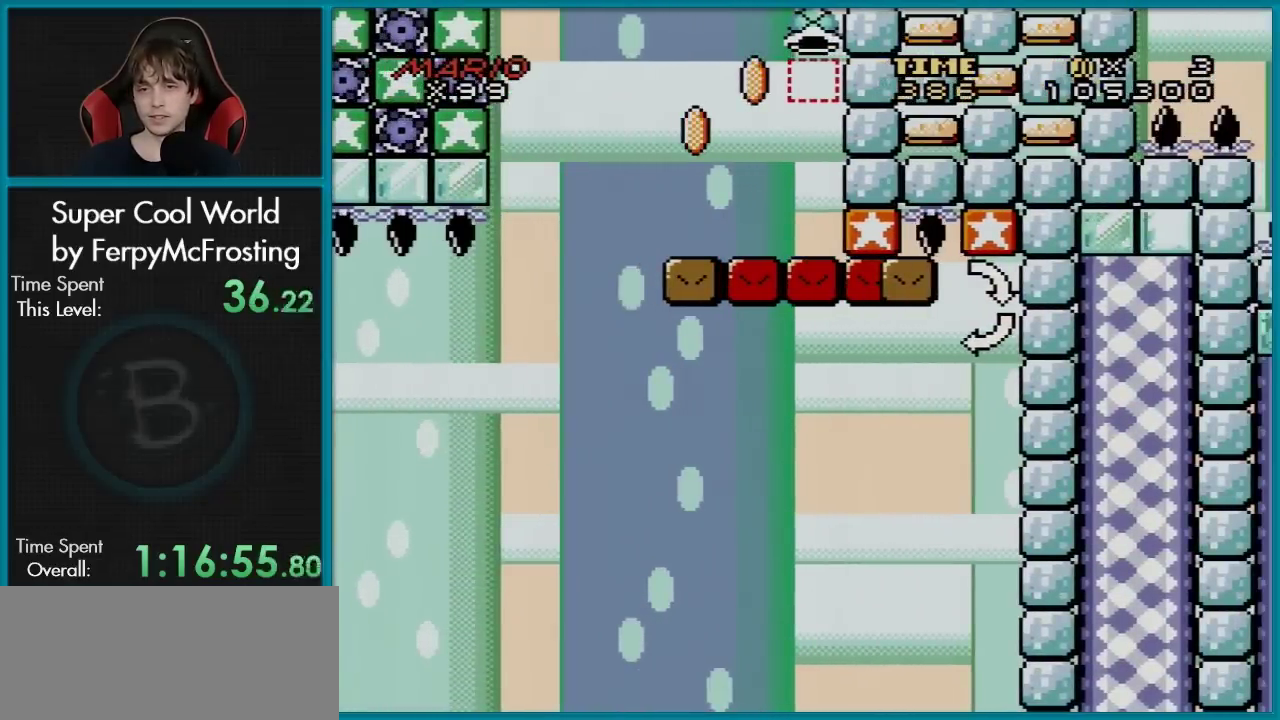
{"dt_ms": 500, "buttons": ["A"], "events": [[200, "A", "down"], [383, "A", "up"], [433, "A", "down"]]}
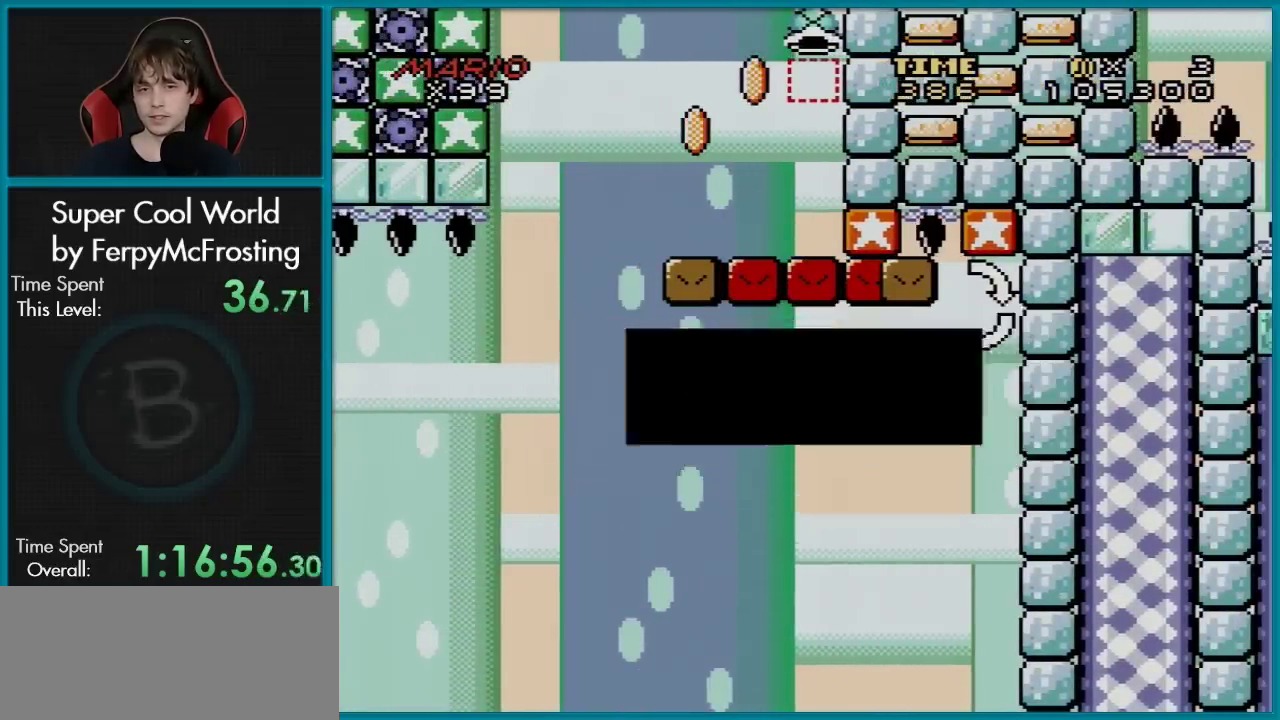
{"dt_ms": 300, "buttons": [], "events": [[67, "A", "up"], [134, "A", "down"], [267, "A", "up"]]}
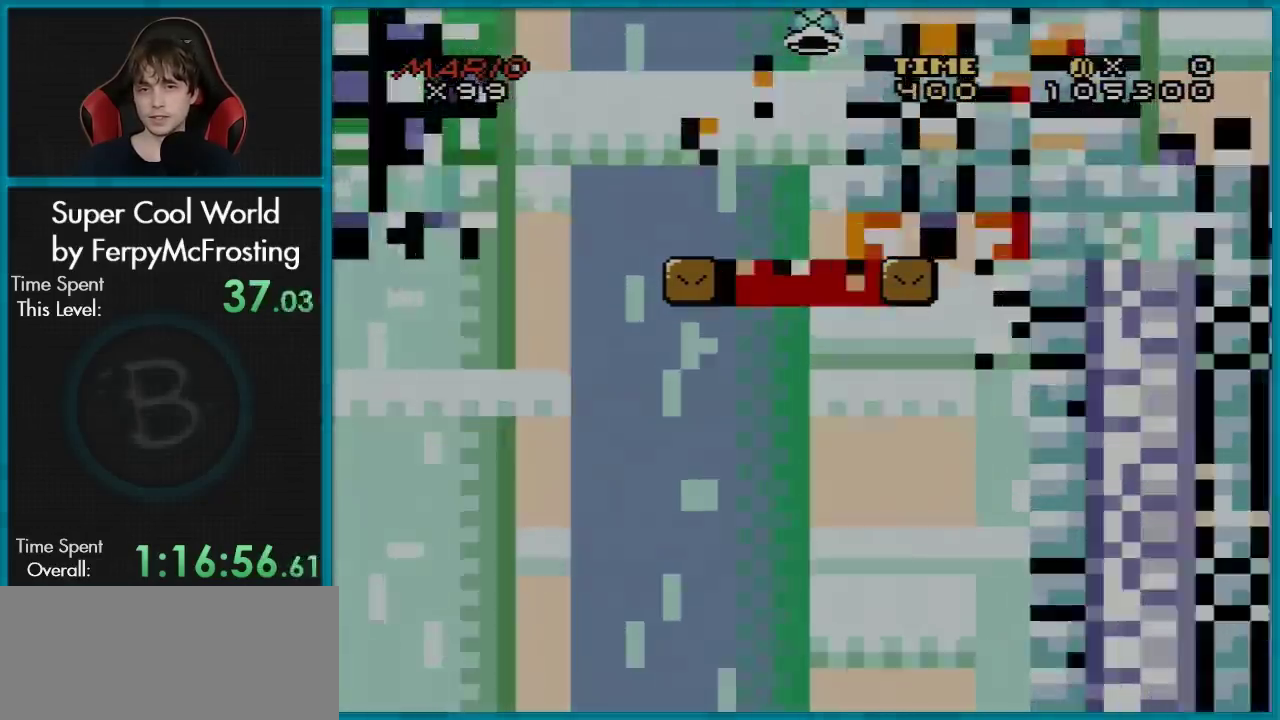
{"dt_ms": 284, "buttons": ["A"], "events": [[34, "A", "down"], [151, "A", "up"], [251, "A", "down"]]}
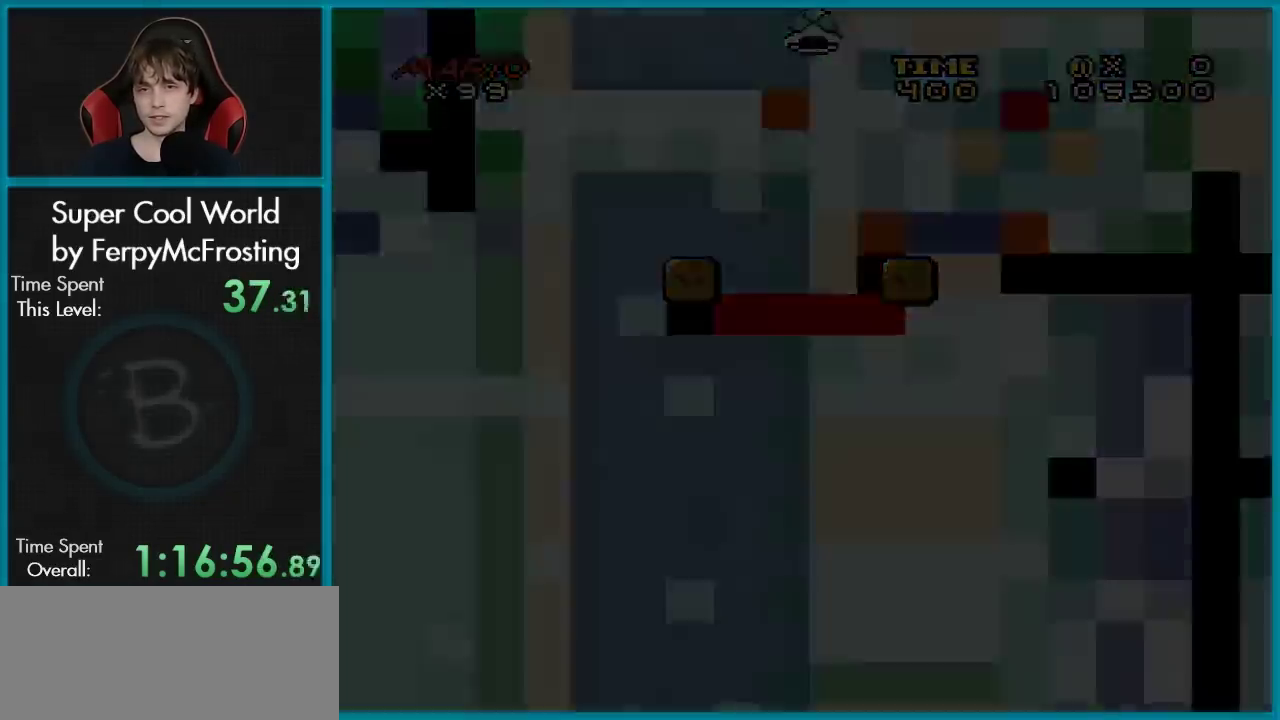
{"dt_ms": 400, "buttons": ["A"], "events": []}
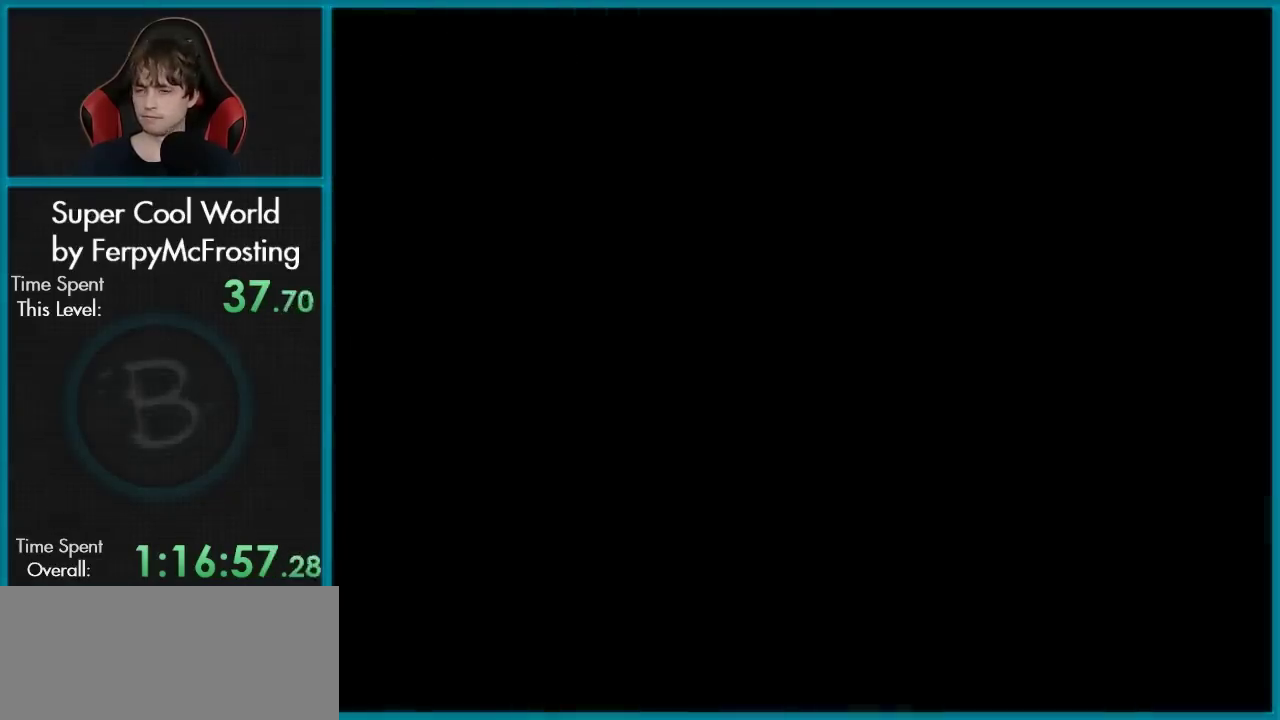
{"dt_ms": 501, "buttons": [], "events": [[284, "A", "up"]]}
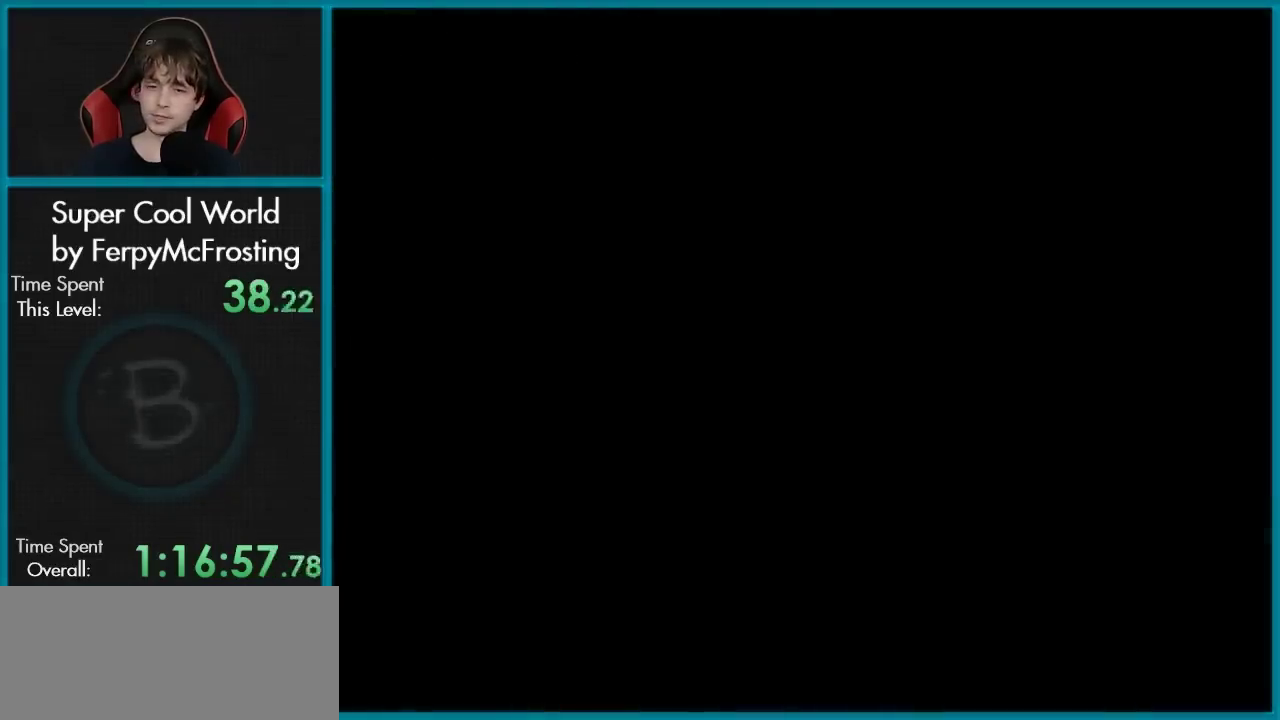
{"dt_ms": 500, "buttons": [], "events": []}
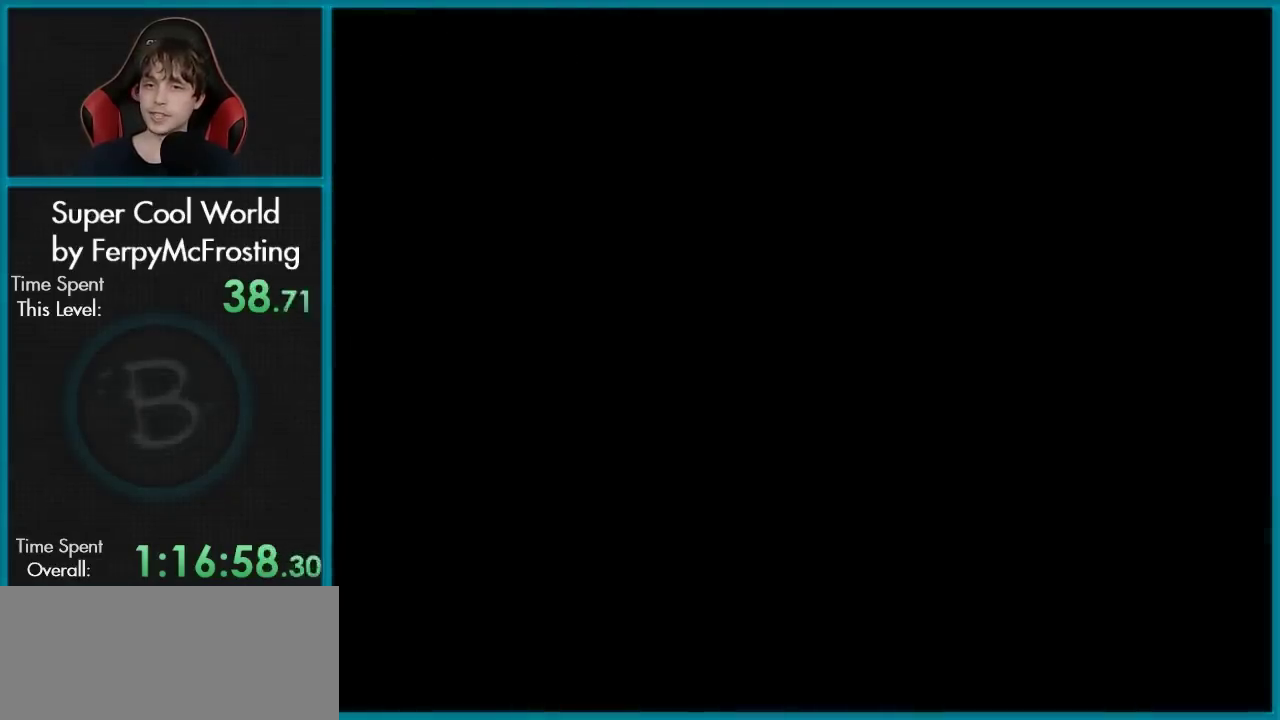
{"dt_ms": 501, "buttons": [], "events": []}
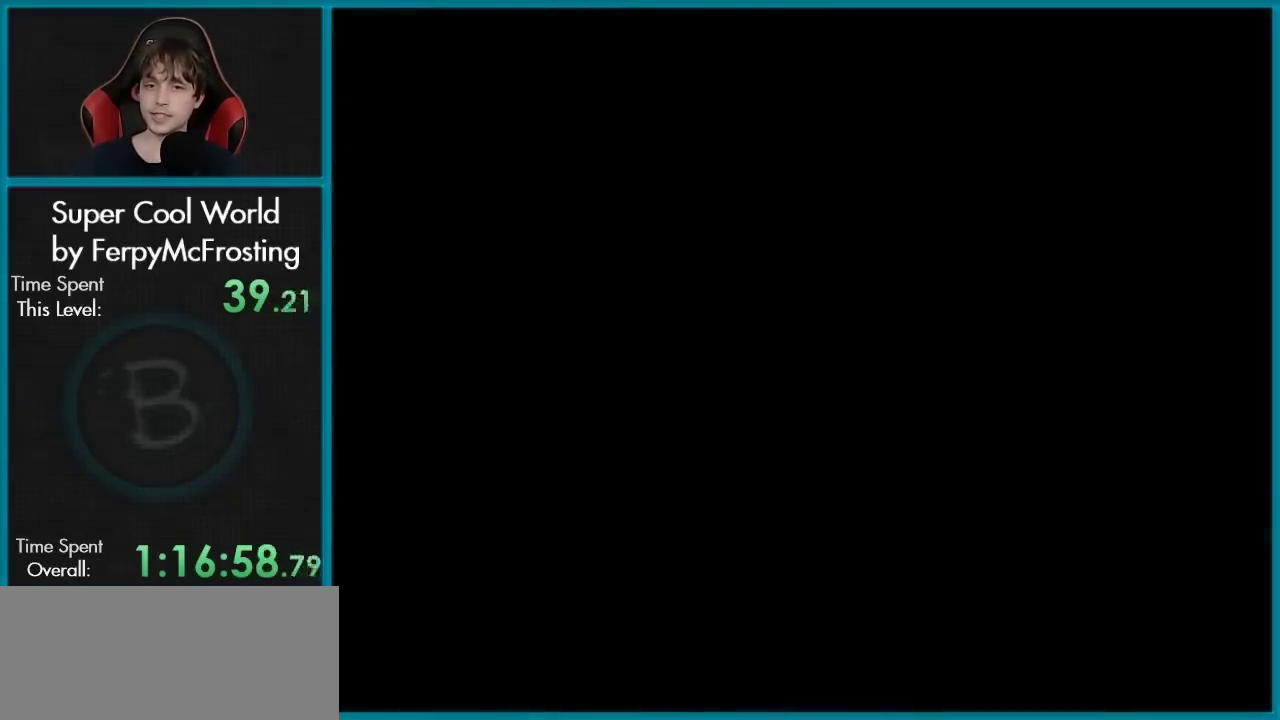
{"dt_ms": 500, "buttons": ["Y"], "events": [[400, "Y", "down"]]}
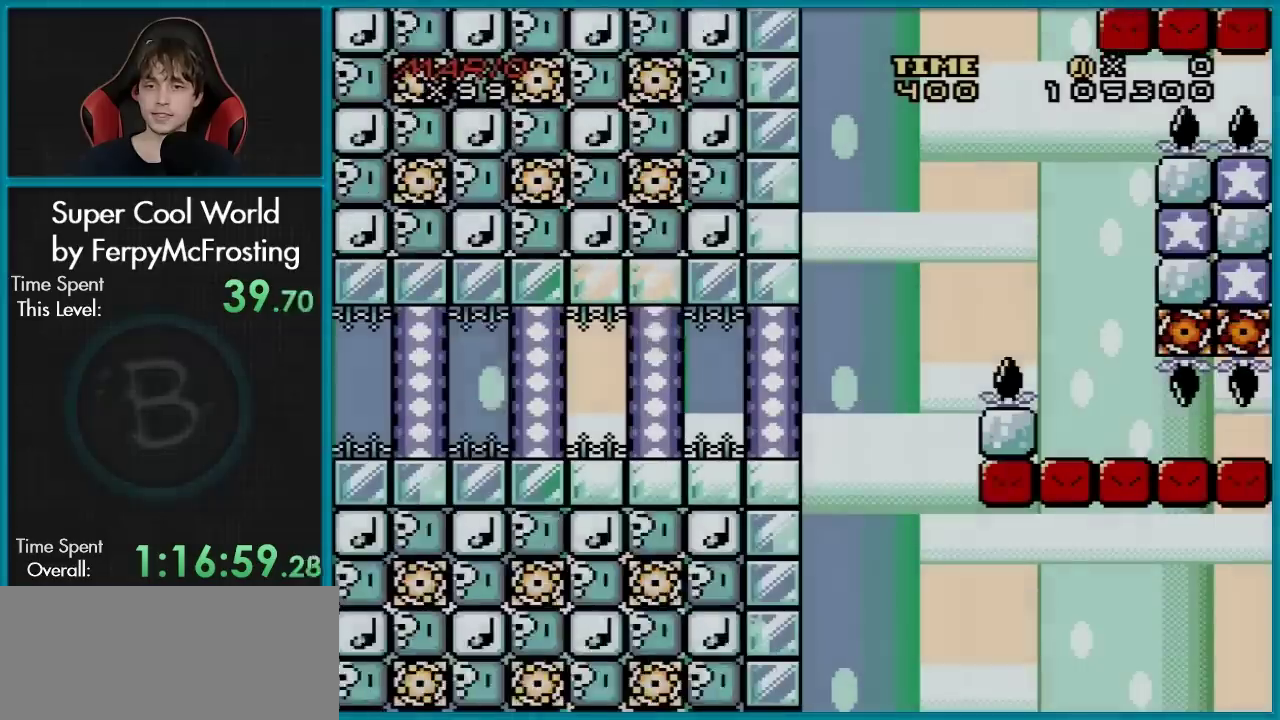
{"dt_ms": 501, "buttons": ["Y", "DPAD_RIGHT"], "events": [[451, "DPAD_RIGHT", "down"]]}
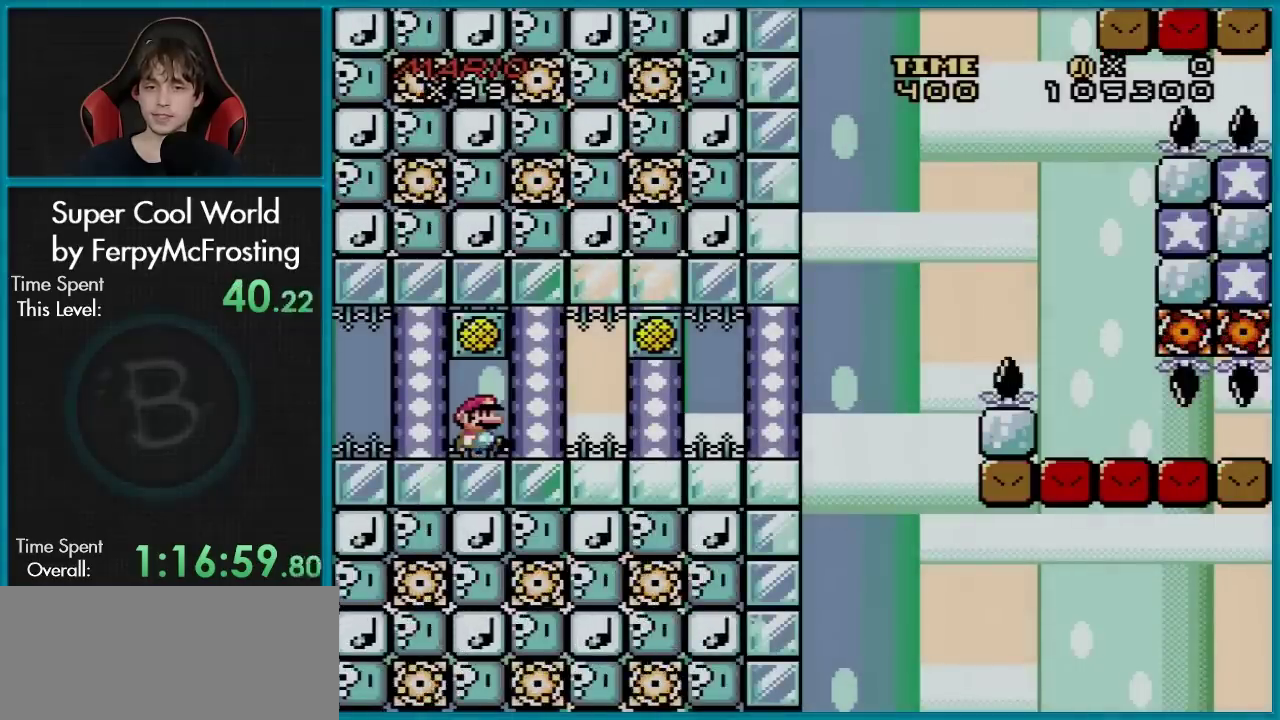
{"dt_ms": 500, "buttons": ["Y", "DPAD_RIGHT"], "events": []}
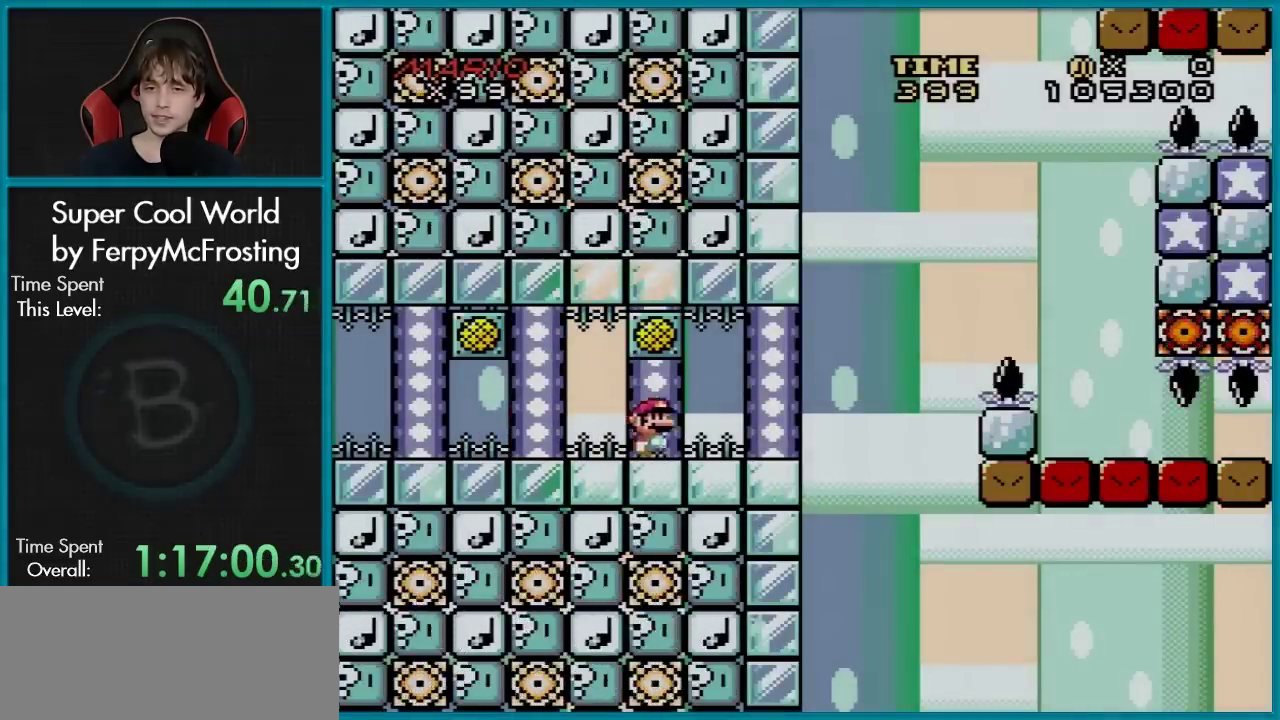
{"dt_ms": 501, "buttons": ["B", "Y", "DPAD_RIGHT"], "events": [[234, "B", "down"]]}
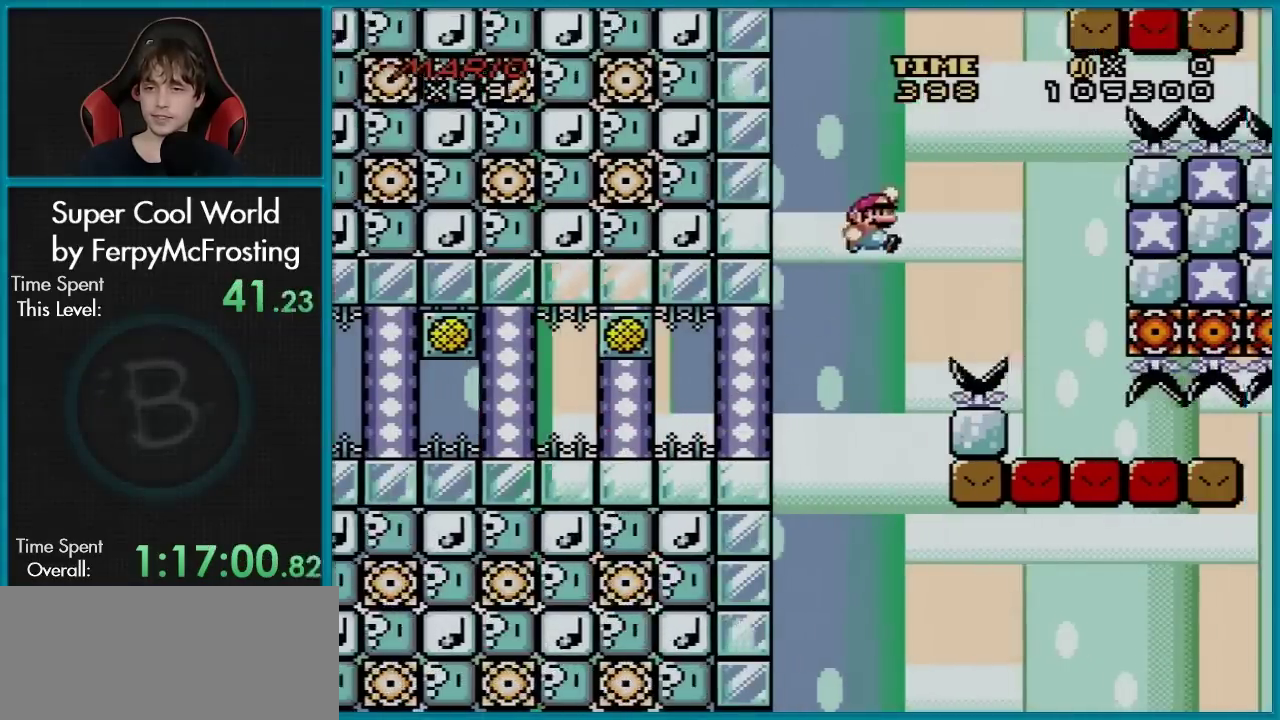
{"dt_ms": 500, "buttons": ["Y", "DPAD_RIGHT"], "events": [[117, "B", "up"], [367, "DPAD_LEFT", "down"], [367, "DPAD_RIGHT", "up"], [484, "DPAD_LEFT", "up"], [500, "DPAD_RIGHT", "down"]]}
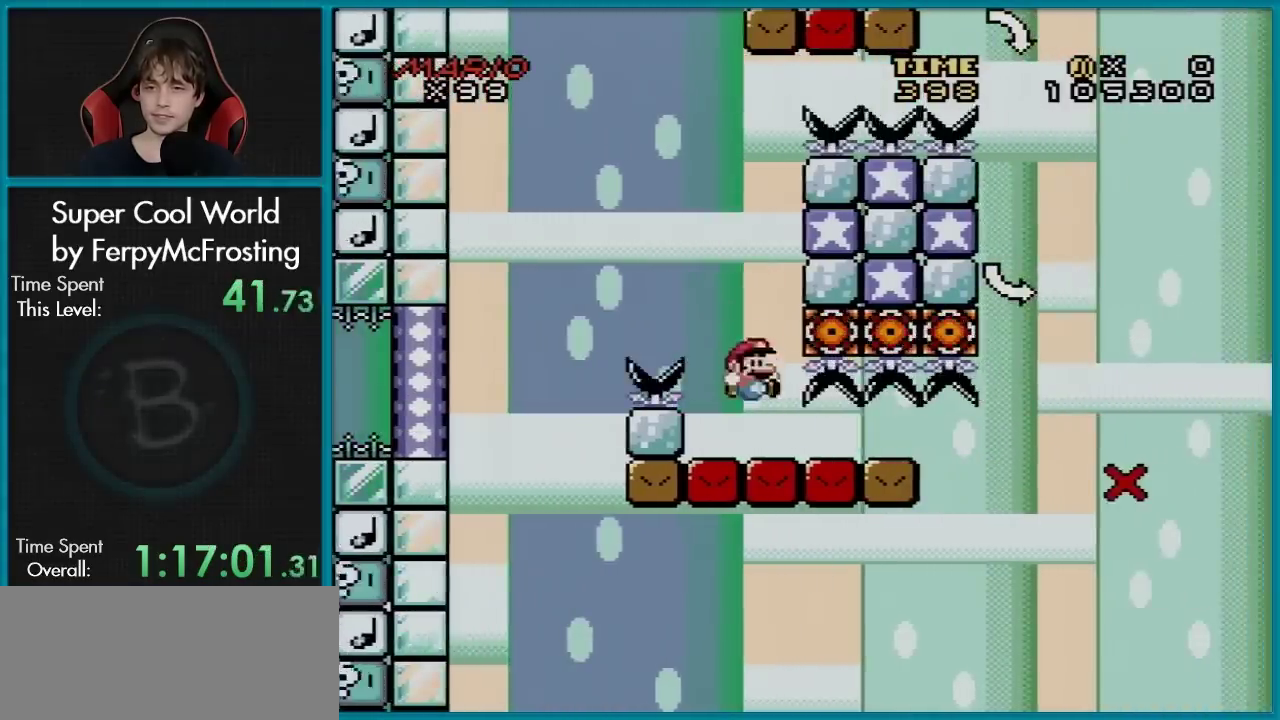
{"dt_ms": 501, "buttons": ["Y", "DPAD_RIGHT"], "events": [[134, "DPAD_RIGHT", "up"], [434, "DPAD_RIGHT", "down"]]}
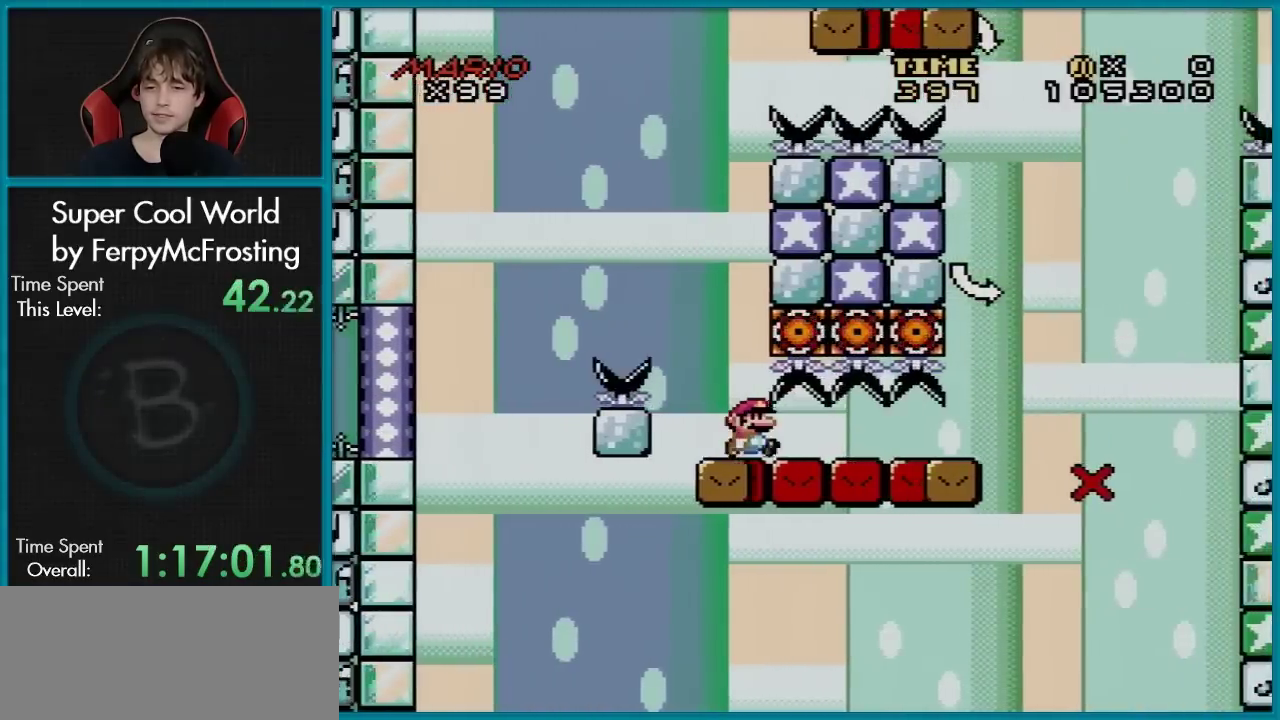
{"dt_ms": 400, "buttons": ["Y"], "events": [[334, "DPAD_RIGHT", "up"]]}
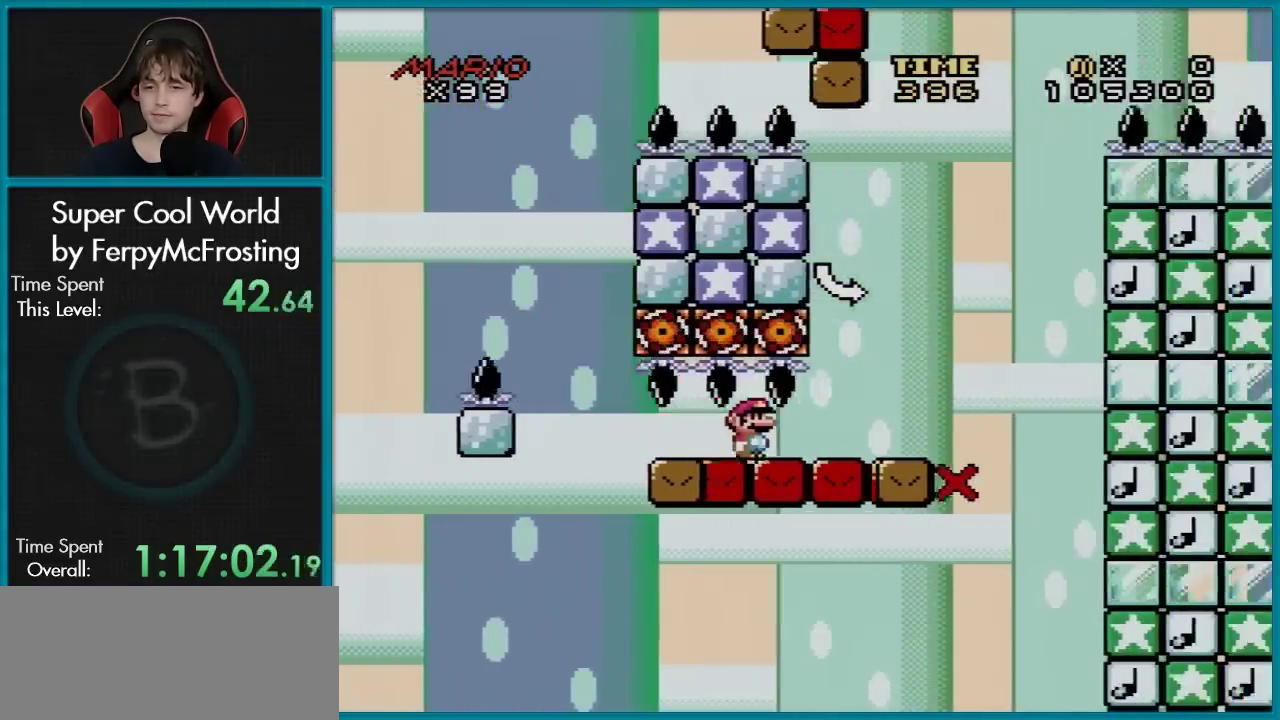
{"dt_ms": 601, "buttons": ["Y", "DPAD_RIGHT"], "events": [[317, "DPAD_RIGHT", "down"], [501, "DPAD_RIGHT", "up"], [601, "DPAD_RIGHT", "down"]]}
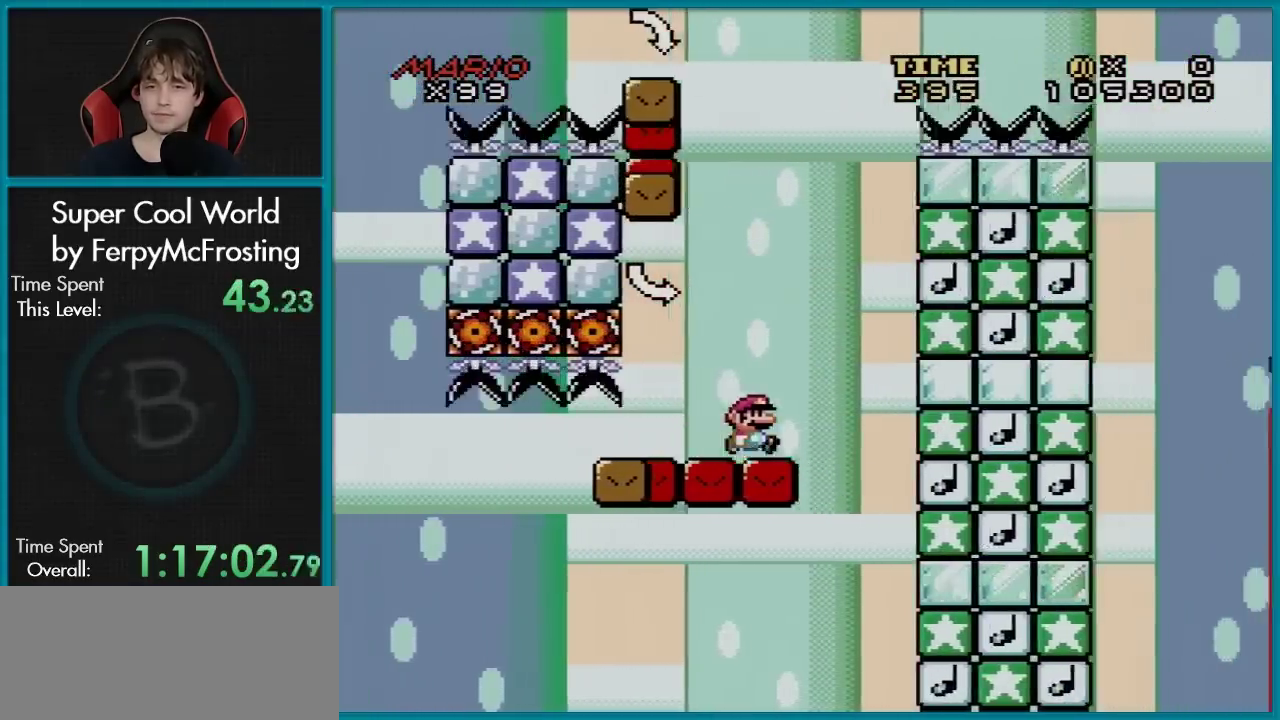
{"dt_ms": 701, "buttons": ["B", "Y", "DPAD_RIGHT"], "events": [[100, "B", "down"], [133, "DPAD_LEFT", "down"], [133, "DPAD_RIGHT", "up"], [684, "DPAD_LEFT", "up"], [701, "DPAD_RIGHT", "down"]]}
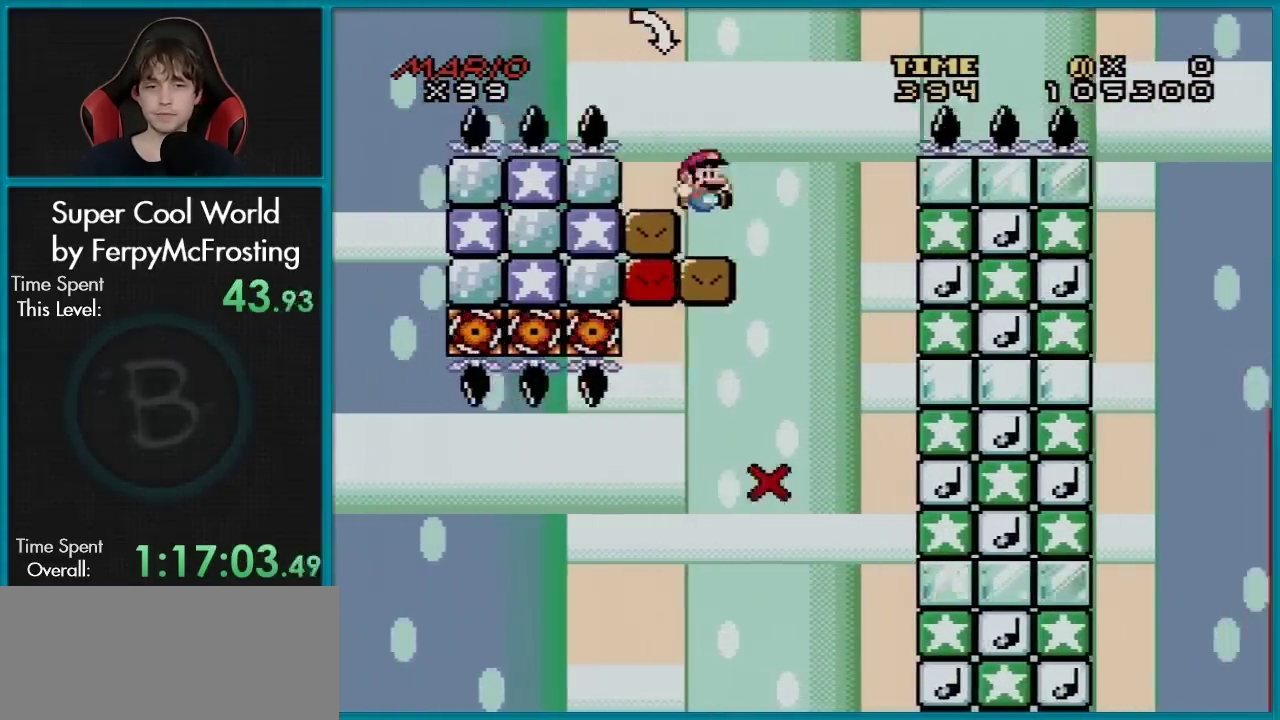
{"dt_ms": 400, "buttons": ["B", "Y", "DPAD_RIGHT"], "events": [[83, "B", "up"], [150, "DPAD_RIGHT", "up"], [333, "B", "down"], [400, "DPAD_RIGHT", "down"]]}
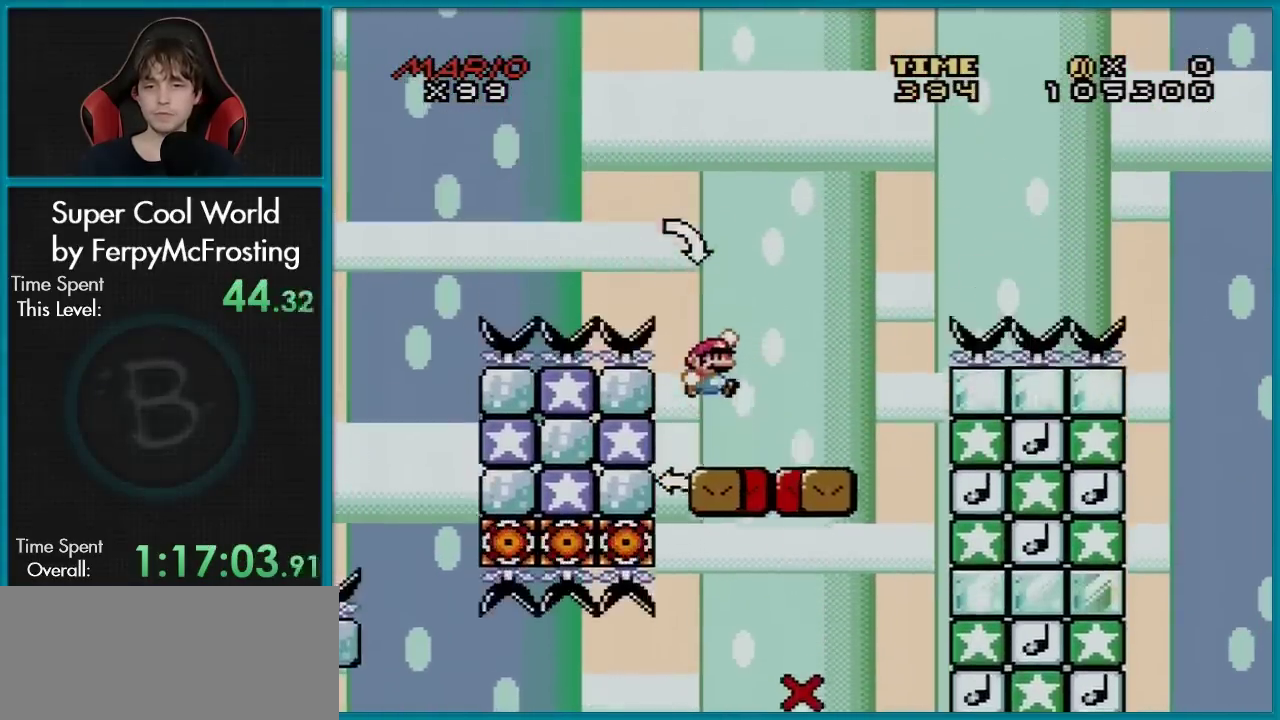
{"dt_ms": 300, "buttons": ["Y", "DPAD_RIGHT"], "events": [[17, "B", "up"], [134, "DPAD_RIGHT", "up"], [284, "DPAD_RIGHT", "down"]]}
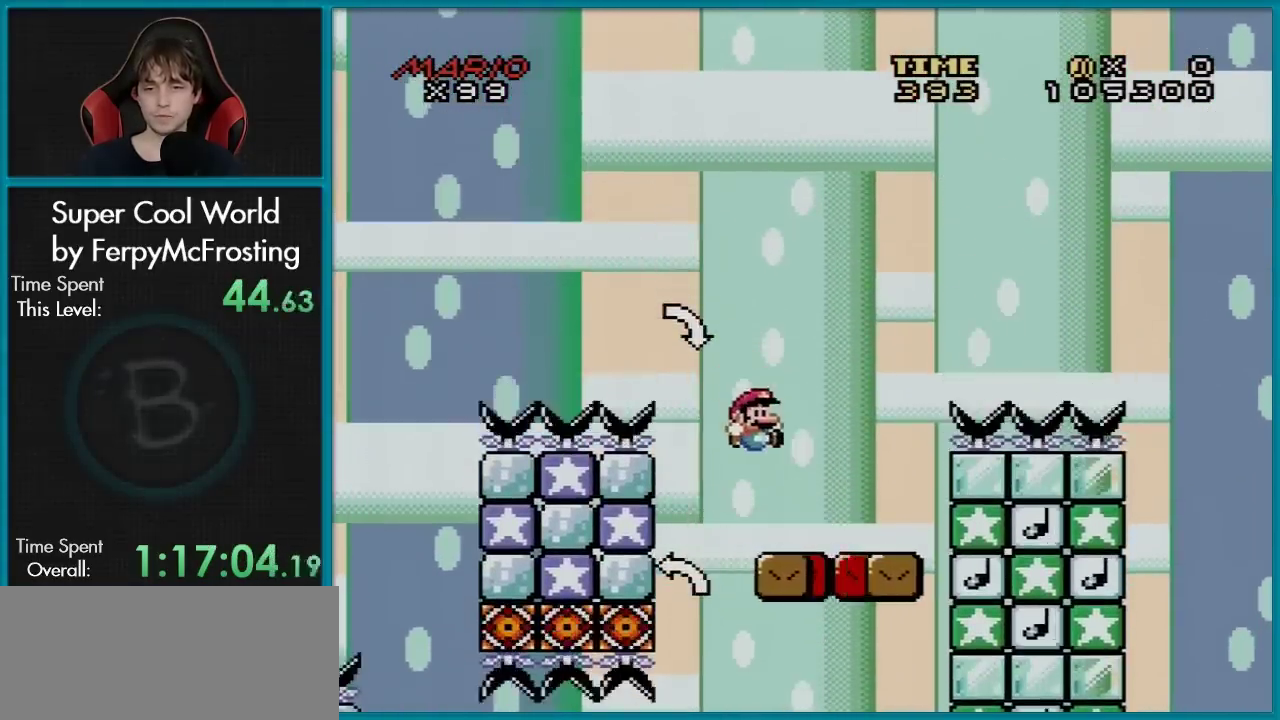
{"dt_ms": 601, "buttons": ["B", "Y", "DPAD_RIGHT"], "events": [[217, "B", "down"]]}
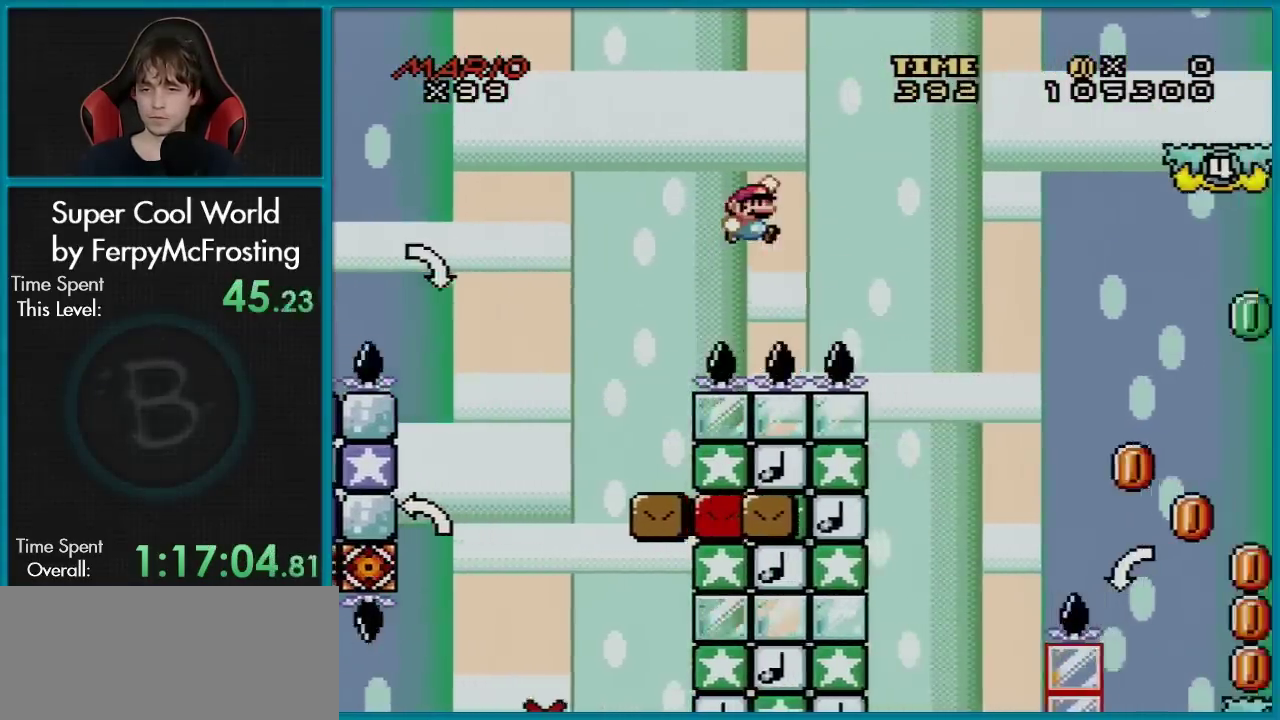
{"dt_ms": 601, "buttons": ["Y"], "events": [[317, "DPAD_LEFT", "down"], [317, "DPAD_RIGHT", "up"], [584, "DPAD_LEFT", "up"], [601, "B", "up"]]}
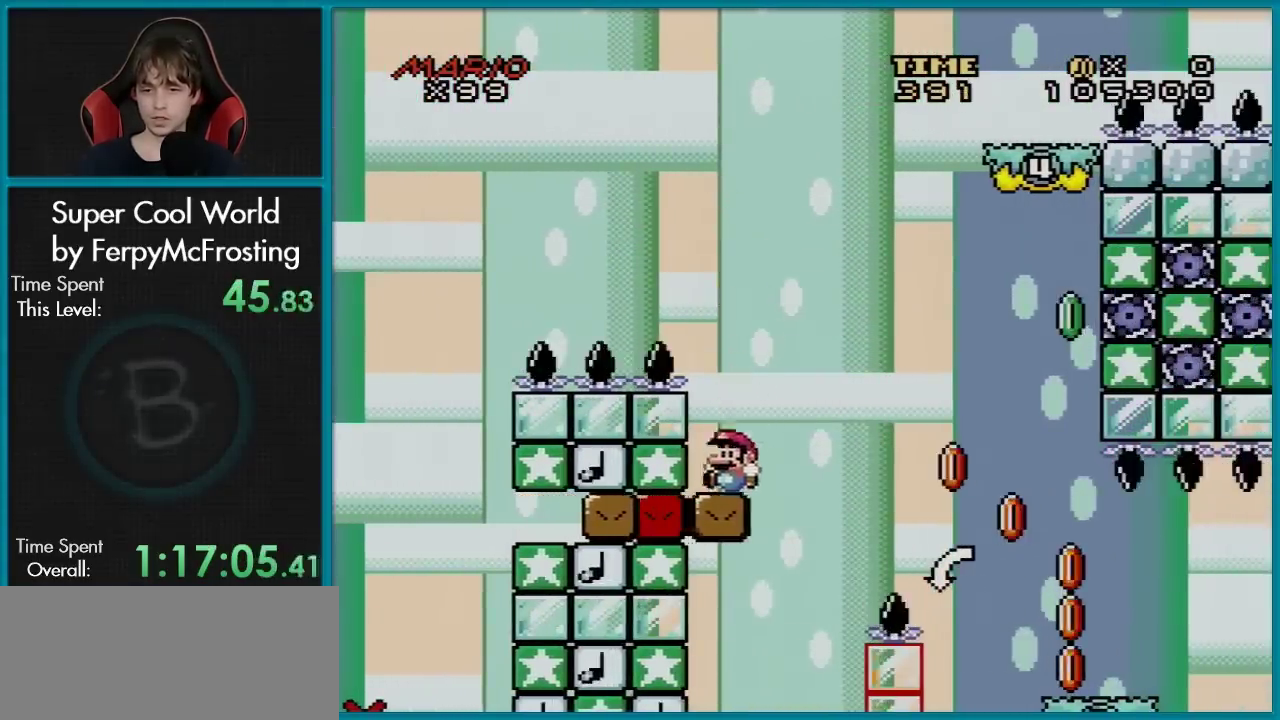
{"dt_ms": 400, "buttons": ["Y", "DPAD_RIGHT"], "events": [[166, "DPAD_RIGHT", "down"], [283, "DPAD_RIGHT", "up"], [367, "DPAD_RIGHT", "down"]]}